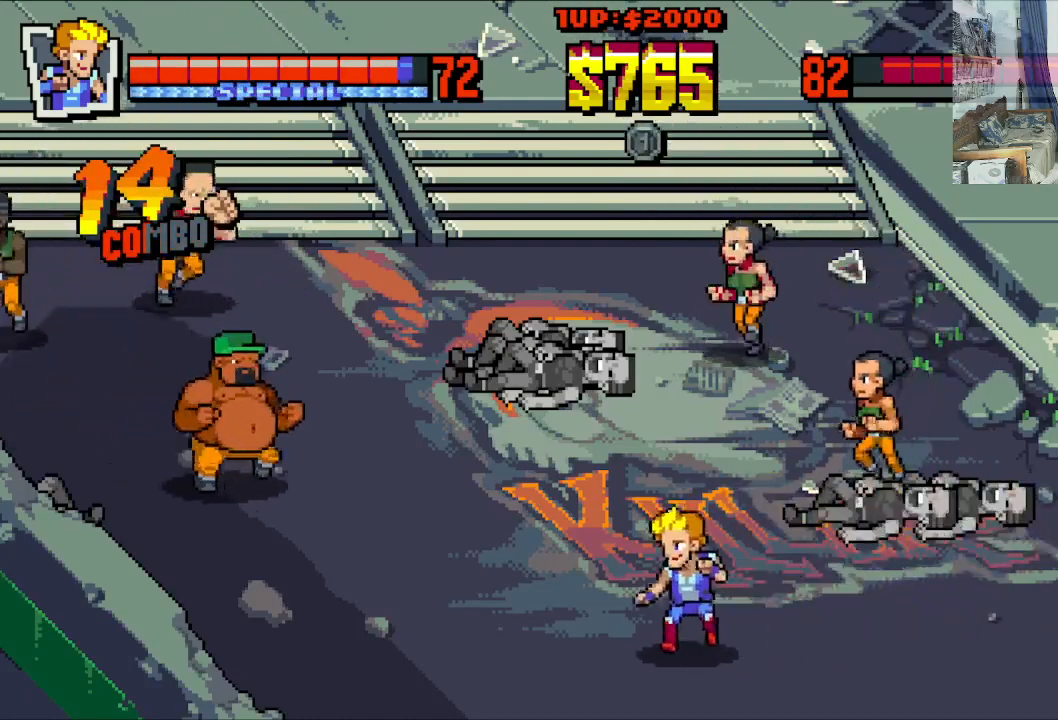
Gameplay with a controller (Xbox layout); each line is a JSON object with the inputs held at the frame after it. "events" lists button and stick changes between this image and that frame as [ms after this image, input, new state], when the widget could be followed in between. Not read: L1 L3 R1 R3 right_stick.
{"buttons": ["DPAD_UP", "DPAD_RIGHT"], "left_stick": "center", "events": [[33, "DPAD_LEFT", "up"], [50, "DPAD_RIGHT", "down"]]}
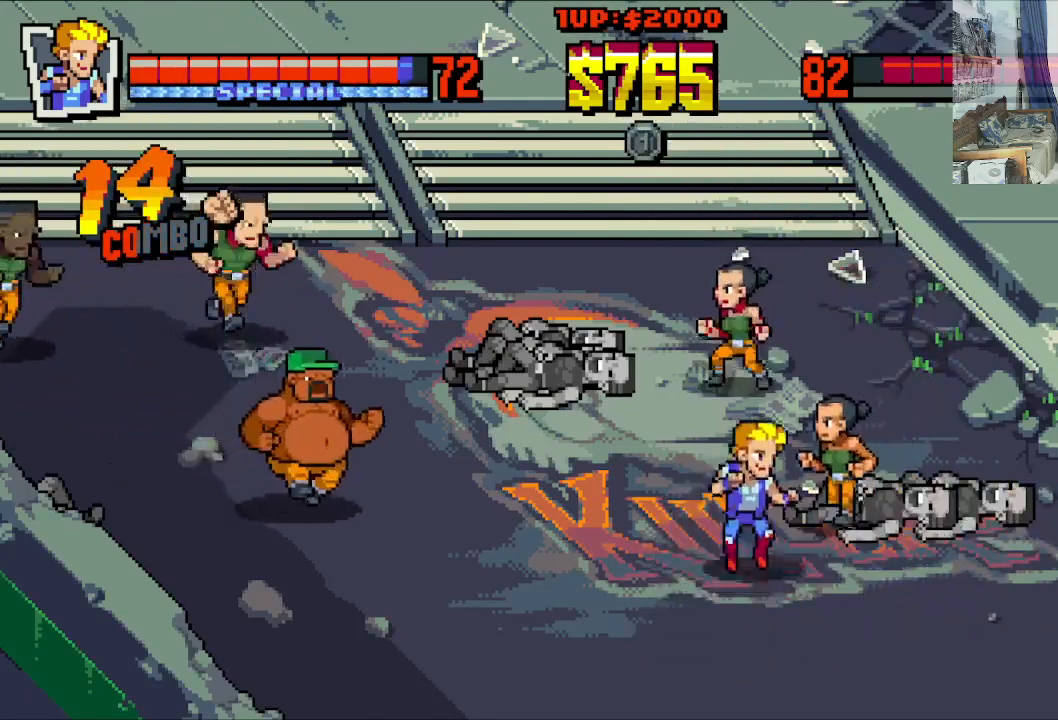
{"buttons": ["X", "DPAD_RIGHT"], "left_stick": "center", "events": [[167, "B", "down"], [233, "B", "up"], [233, "DPAD_UP", "up"], [350, "X", "down"], [400, "X", "up"], [500, "X", "down"]]}
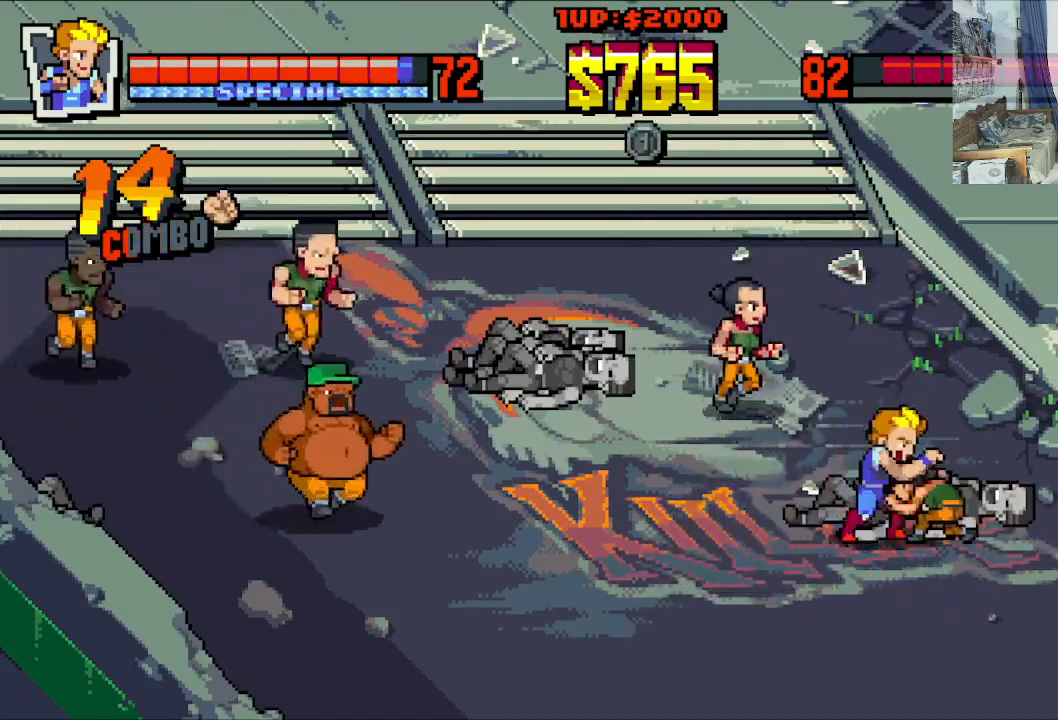
{"buttons": ["DPAD_LEFT"], "left_stick": "center", "events": [[83, "X", "up"], [250, "DPAD_RIGHT", "up"], [250, "DPAD_UP", "down"], [267, "DPAD_LEFT", "down"], [267, "DPAD_UP", "up"], [267, "X", "down"], [333, "X", "up"], [400, "X", "down"], [500, "X", "up"]]}
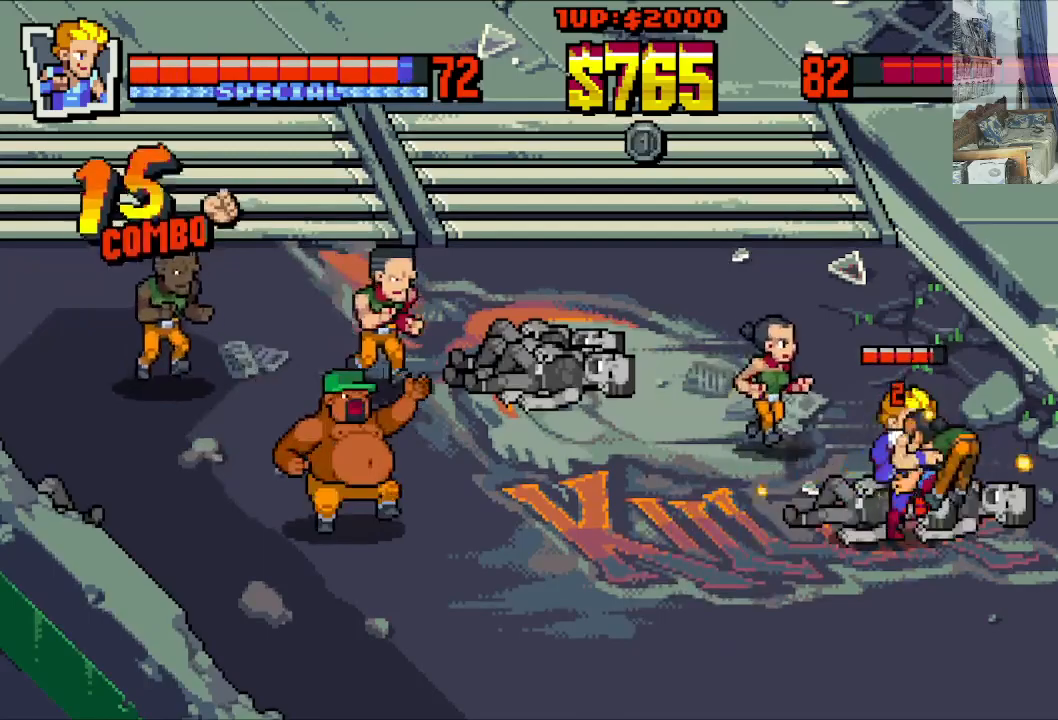
{"buttons": ["DPAD_UP", "DPAD_RIGHT"], "left_stick": "center", "events": [[50, "X", "down"], [150, "X", "up"], [217, "X", "down"], [333, "X", "up"], [383, "X", "down"], [467, "DPAD_UP", "down"], [483, "X", "up"], [500, "DPAD_LEFT", "up"], [500, "DPAD_RIGHT", "down"]]}
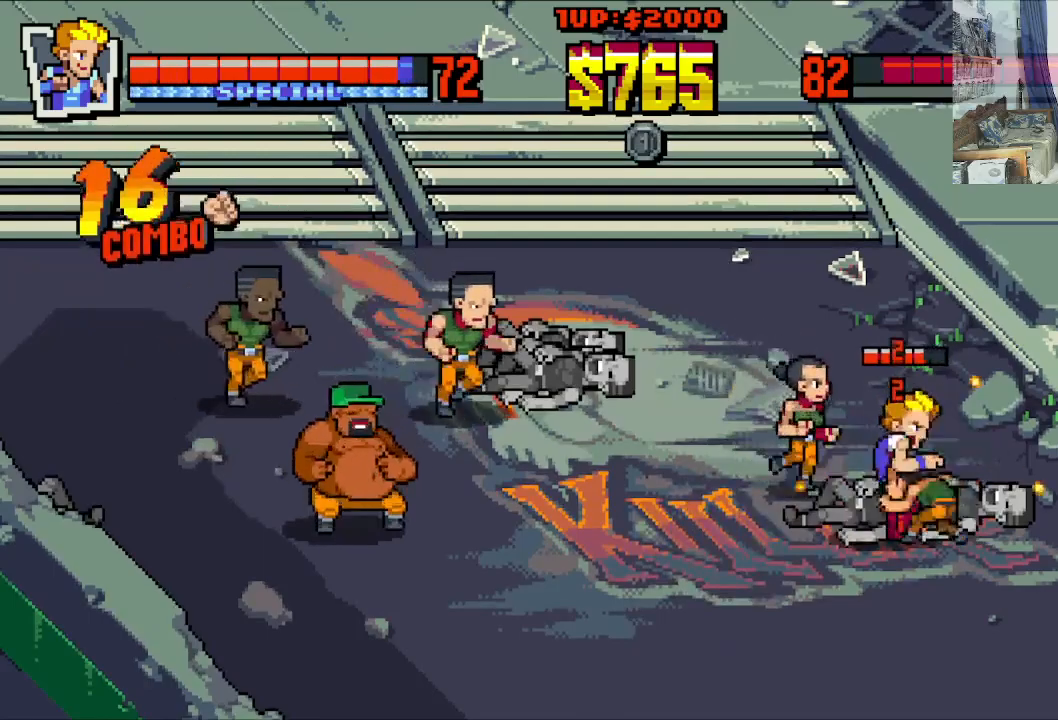
{"buttons": ["B", "DPAD_LEFT"], "left_stick": "center"}
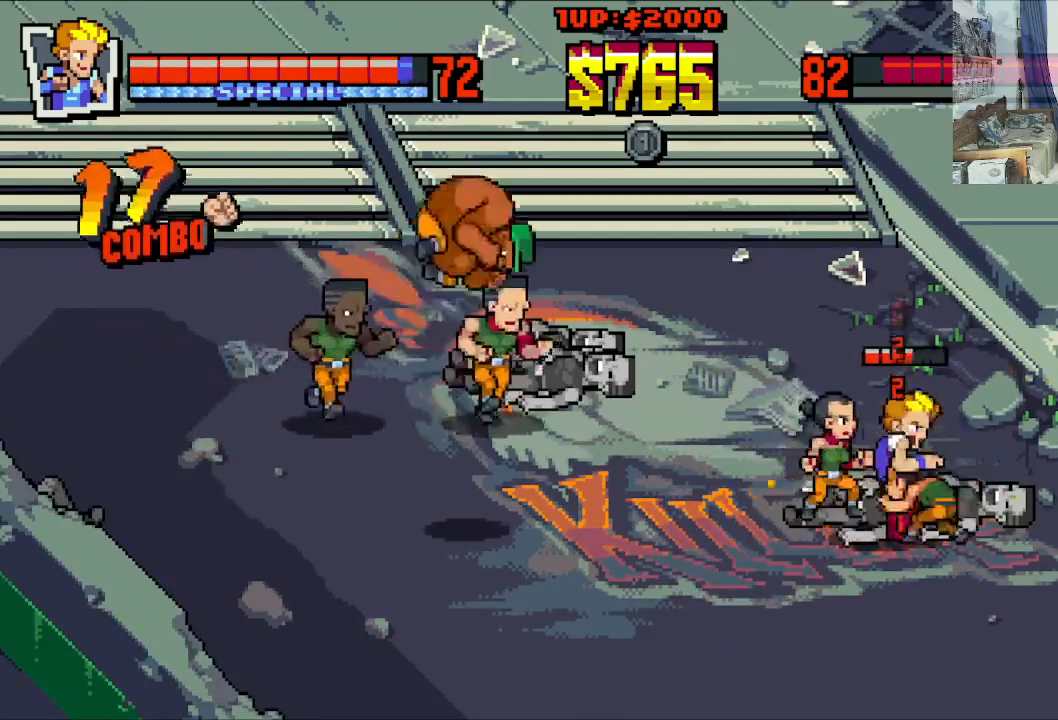
{"buttons": ["X", "DPAD_LEFT"], "left_stick": "center", "events": [[50, "B", "up"], [117, "B", "down"], [200, "B", "up"], [267, "B", "down"], [367, "B", "up"], [500, "X", "down"]]}
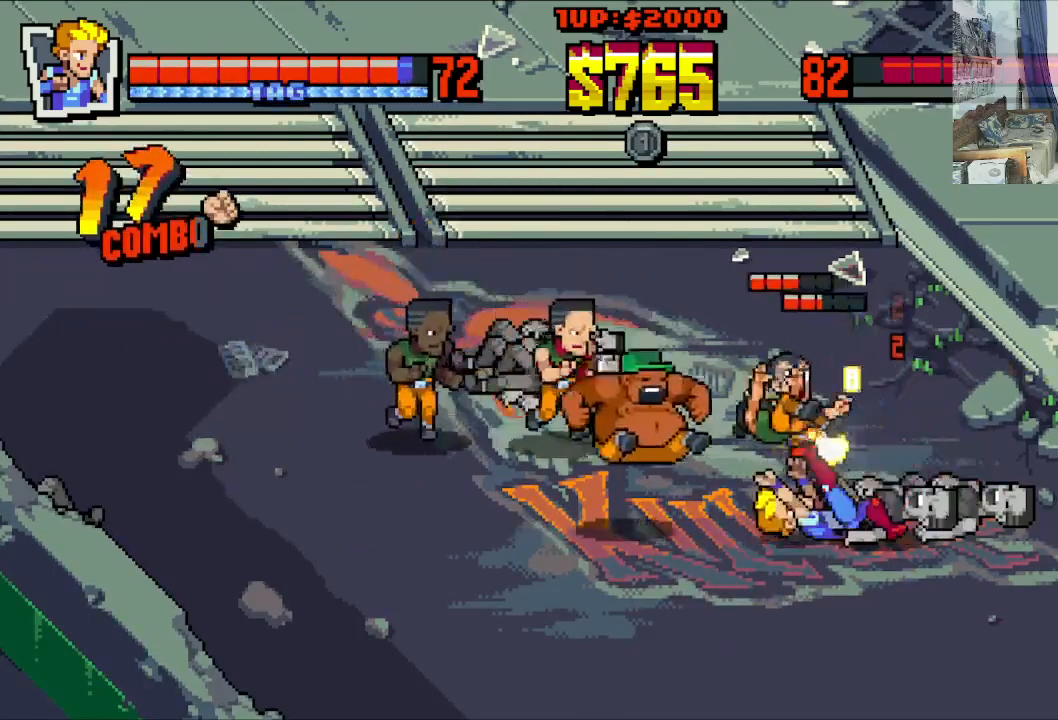
{"buttons": ["X", "DPAD_DOWN", "DPAD_RIGHT"], "left_stick": "center", "events": [[100, "X", "up"], [150, "DPAD_DOWN", "down"], [150, "X", "down"], [200, "DPAD_LEFT", "up"], [233, "DPAD_RIGHT", "down"], [400, "R2", "down"], [450, "R2", "up"]]}
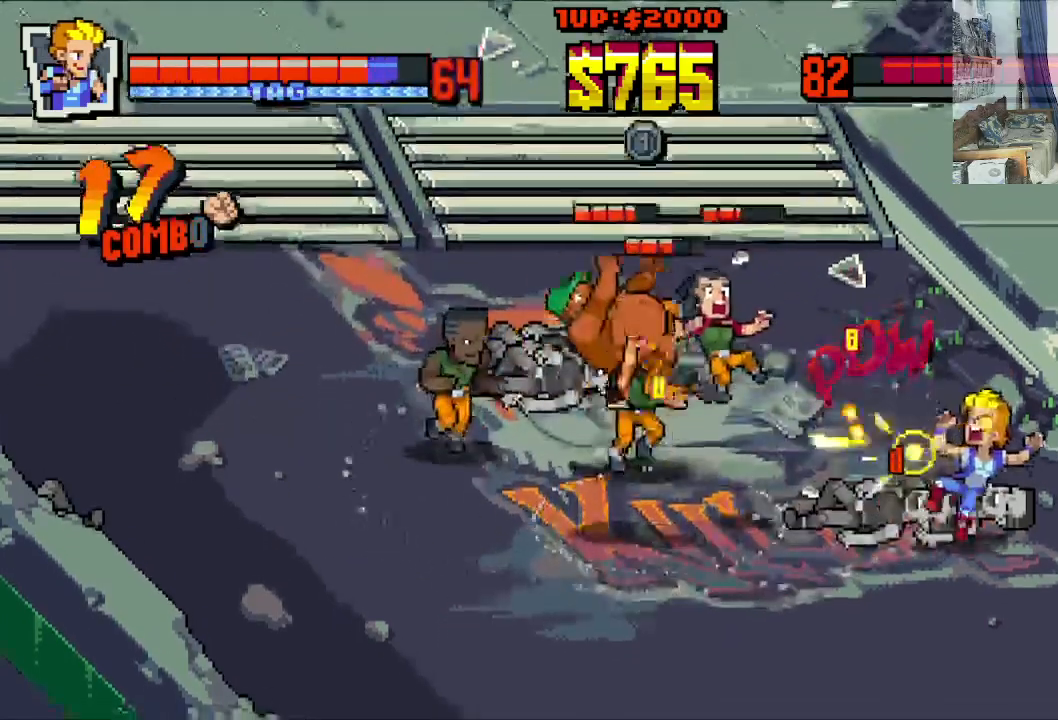
{"buttons": ["A", "X", "DPAD_DOWN", "DPAD_RIGHT"], "left_stick": "center", "events": [[283, "DPAD_LEFT", "down"], [283, "DPAD_RIGHT", "up"], [300, "DPAD_DOWN", "up"], [400, "A", "down"], [417, "DPAD_DOWN", "down"], [450, "DPAD_LEFT", "up"], [467, "DPAD_RIGHT", "down"]]}
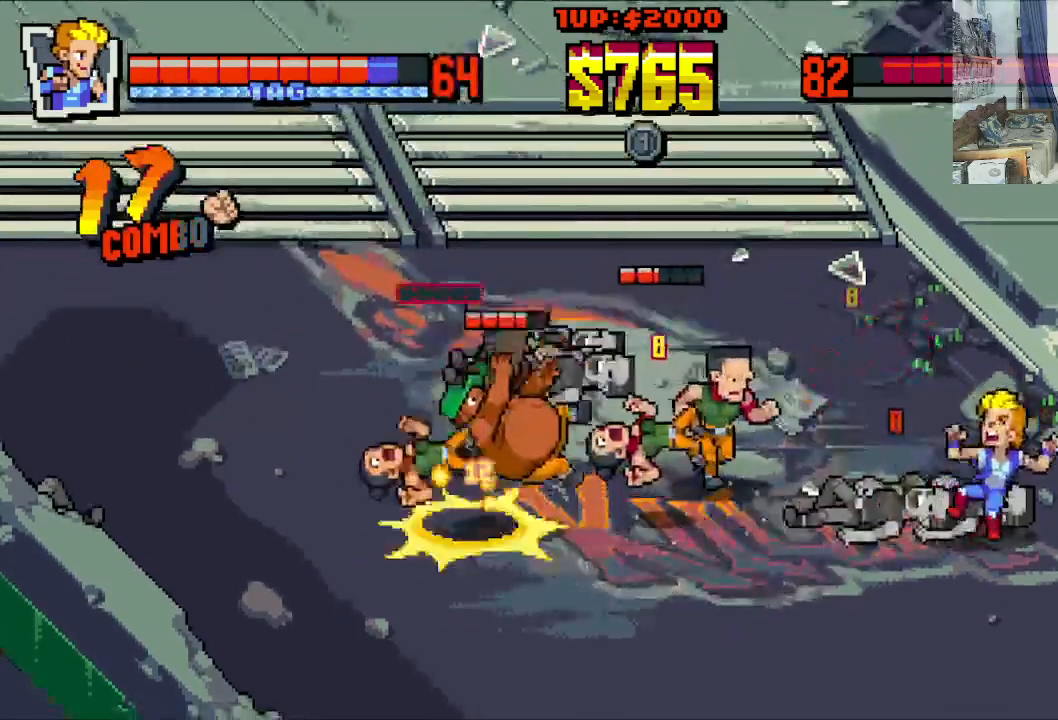
{"buttons": ["DPAD_LEFT"], "left_stick": "center"}
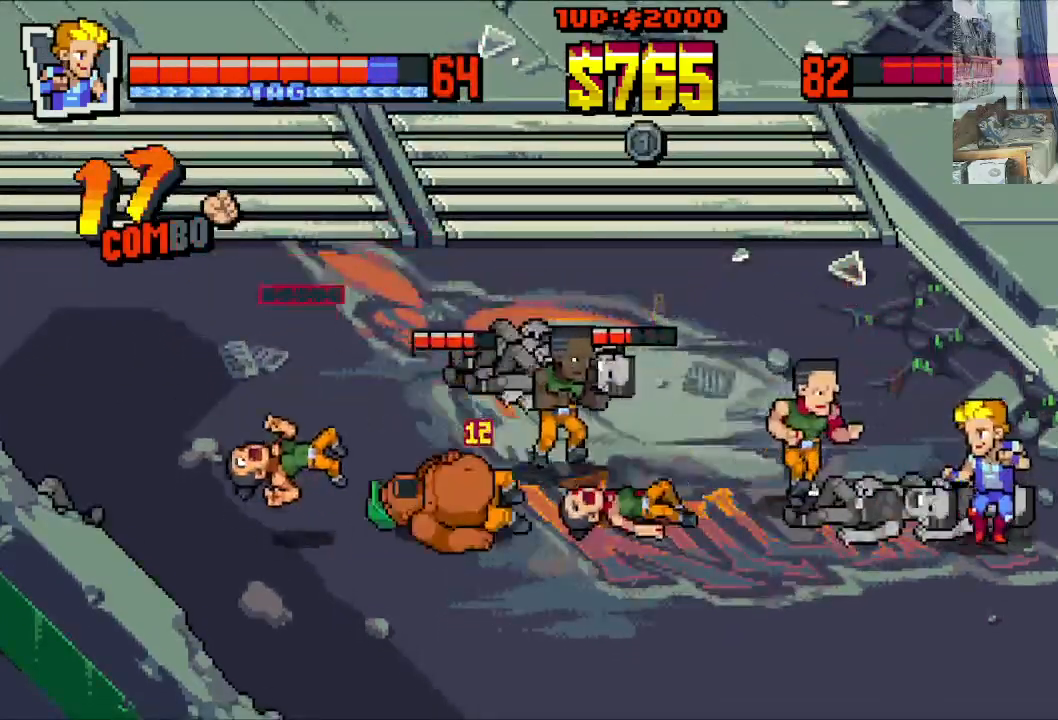
{"buttons": ["DPAD_LEFT"], "left_stick": "center", "events": [[50, "DPAD_UP", "down"], [150, "X", "down"], [217, "X", "up"], [250, "DPAD_UP", "up"], [283, "X", "down"], [350, "X", "up"]]}
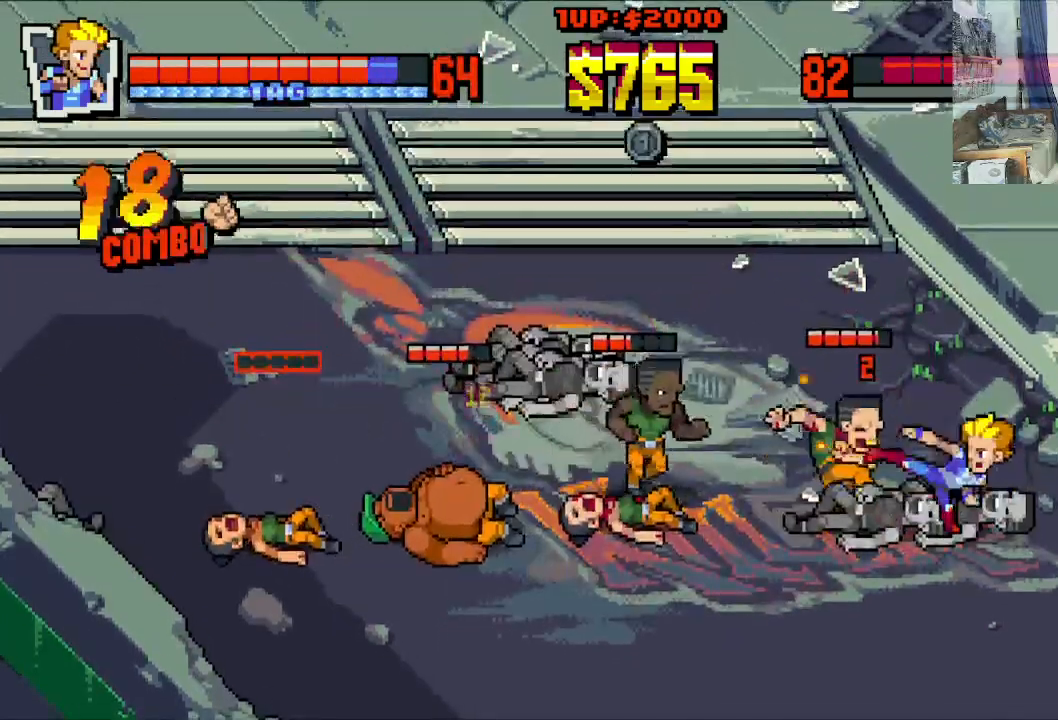
{"buttons": ["DPAD_LEFT"], "left_stick": "center", "events": [[167, "DPAD_UP", "down"], [250, "B", "down"], [317, "DPAD_UP", "up"], [333, "B", "up"], [383, "B", "down"], [467, "B", "up"]]}
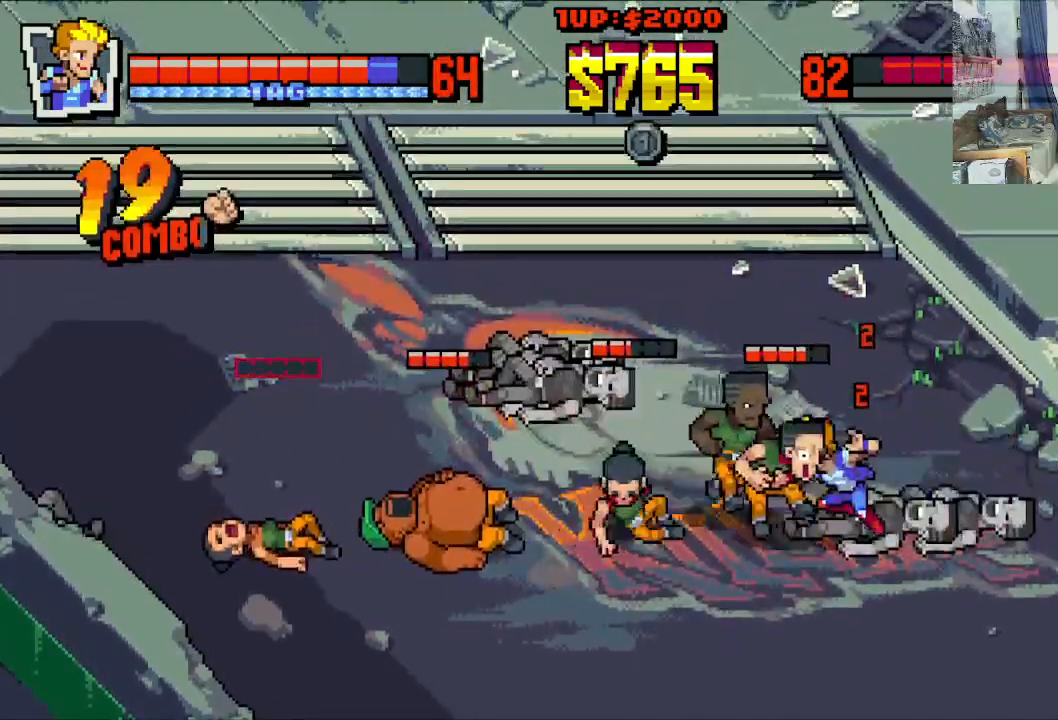
{"buttons": ["B", "DPAD_LEFT"], "left_stick": "center", "events": [[17, "B", "down"], [117, "B", "up"], [183, "B", "down"], [283, "B", "up"], [350, "B", "down"], [433, "B", "up"], [483, "B", "down"]]}
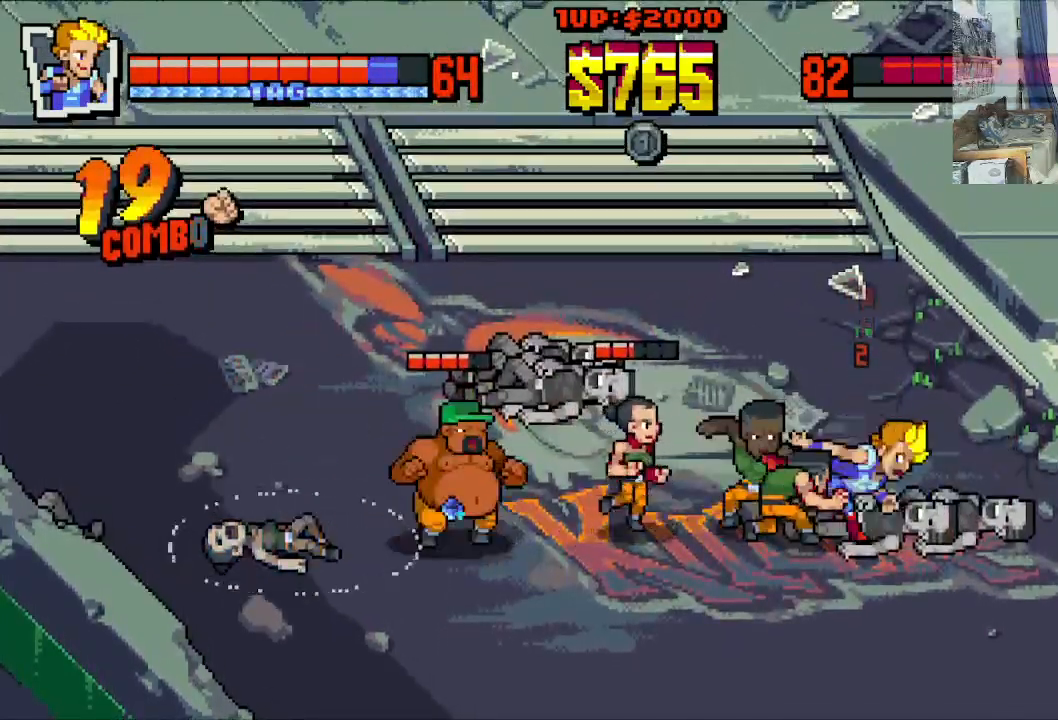
{"buttons": ["DPAD_DOWN", "DPAD_RIGHT"], "left_stick": "center", "events": [[83, "B", "up"], [150, "B", "down"], [267, "B", "up"], [417, "DPAD_DOWN", "down"], [417, "DPAD_LEFT", "up"], [433, "DPAD_RIGHT", "down"]]}
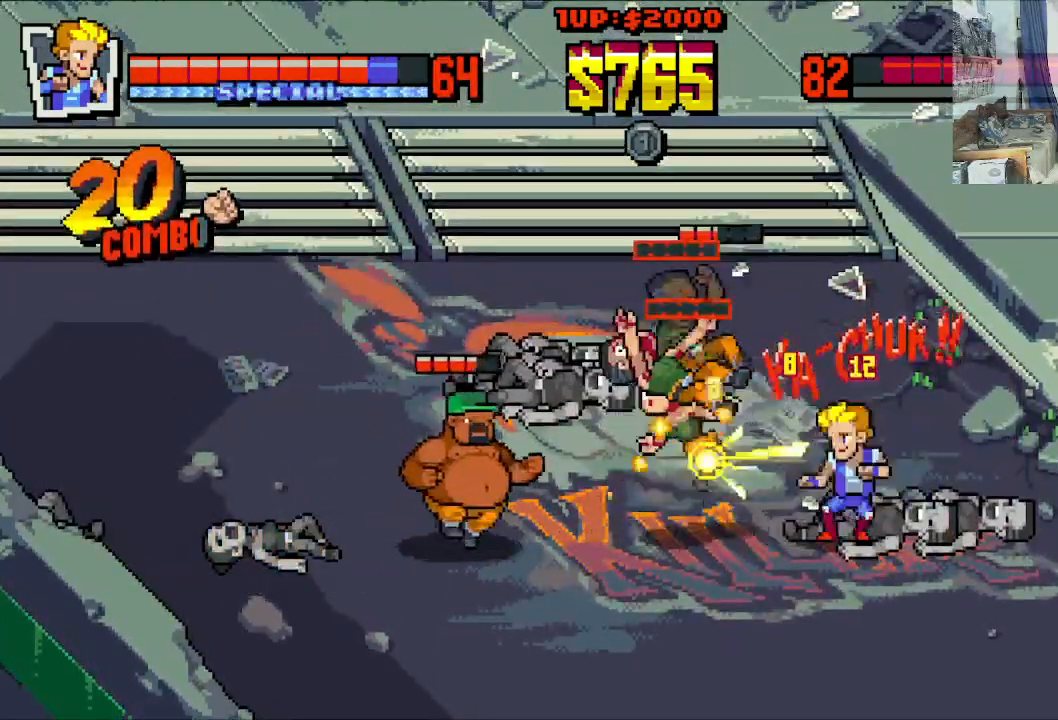
{"buttons": ["DPAD_UP", "DPAD_RIGHT"], "left_stick": "center", "events": [[117, "DPAD_DOWN", "up"], [483, "DPAD_UP", "down"]]}
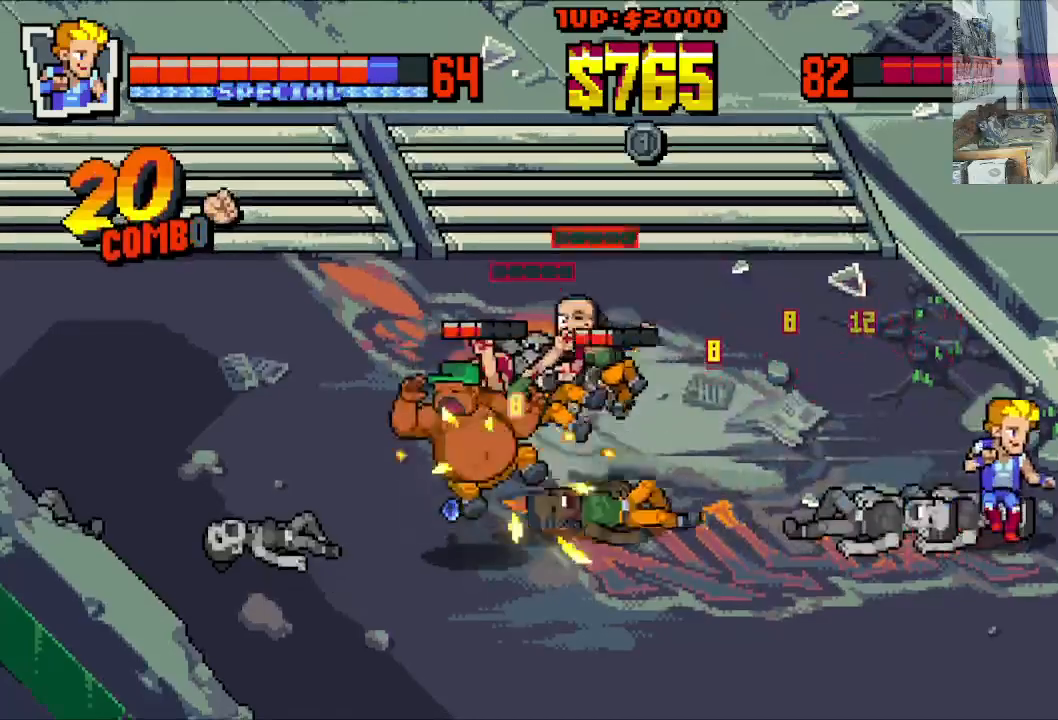
{"buttons": ["DPAD_DOWN", "DPAD_LEFT"], "left_stick": "center", "events": [[50, "DPAD_RIGHT", "up"], [83, "DPAD_LEFT", "down"], [233, "DPAD_UP", "up"], [300, "DPAD_DOWN", "down"]]}
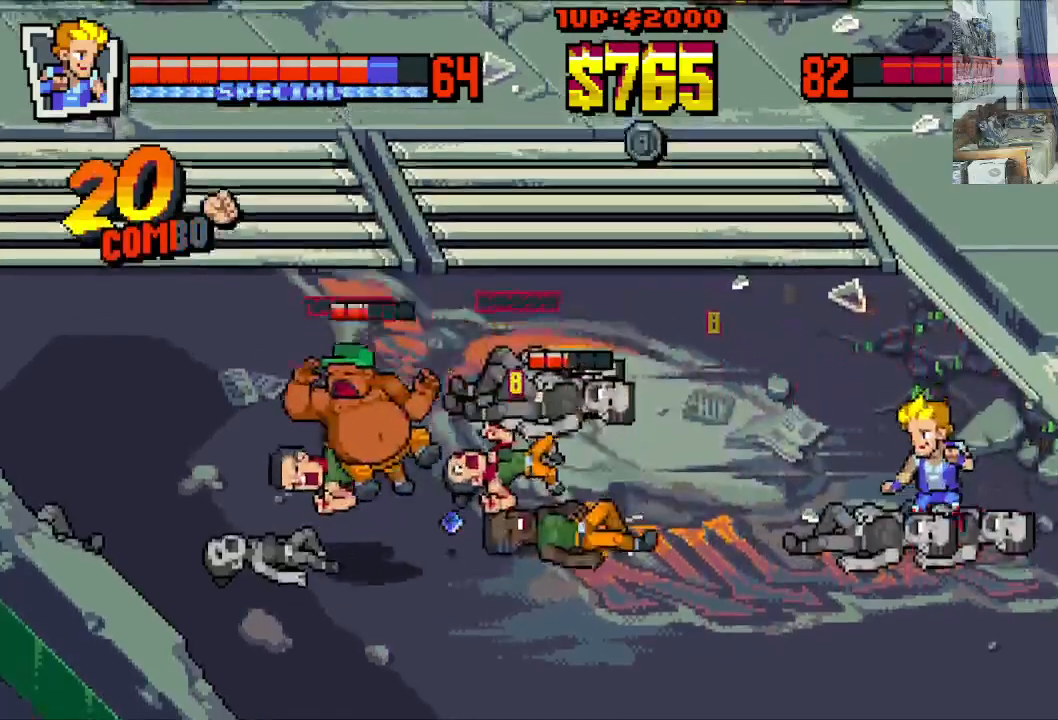
{"buttons": ["DPAD_LEFT"], "left_stick": "center", "events": [[17, "DPAD_DOWN", "up"]]}
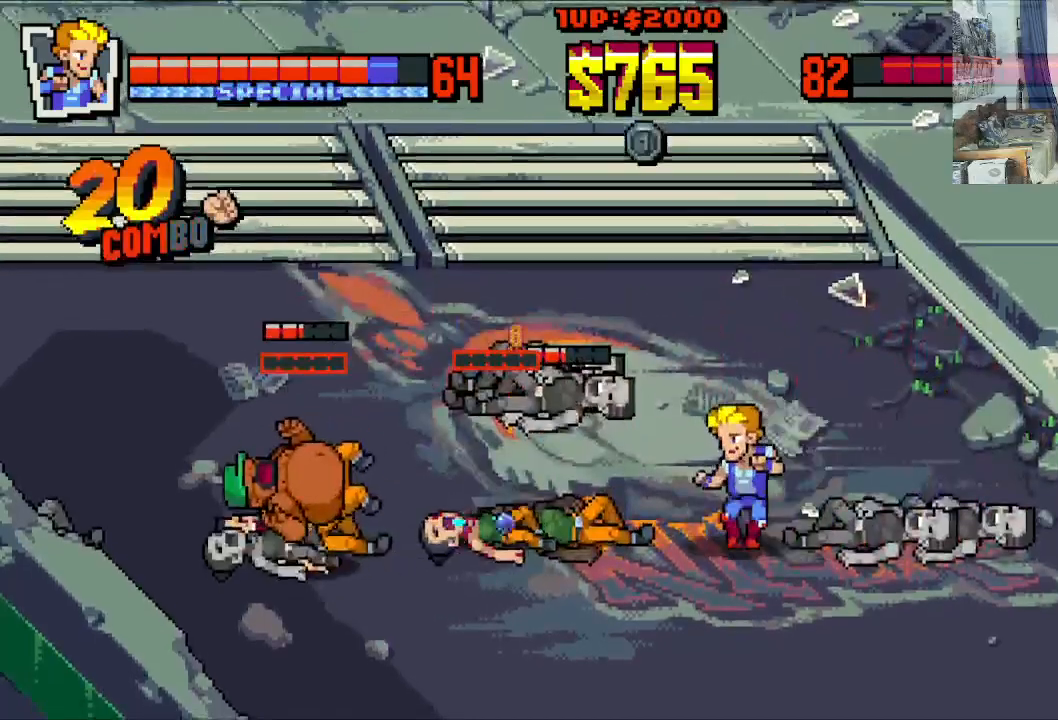
{"buttons": ["DPAD_RIGHT"], "left_stick": "center", "events": [[283, "DPAD_DOWN", "down"], [283, "DPAD_LEFT", "up"], [283, "DPAD_RIGHT", "down"], [300, "DPAD_DOWN", "up"]]}
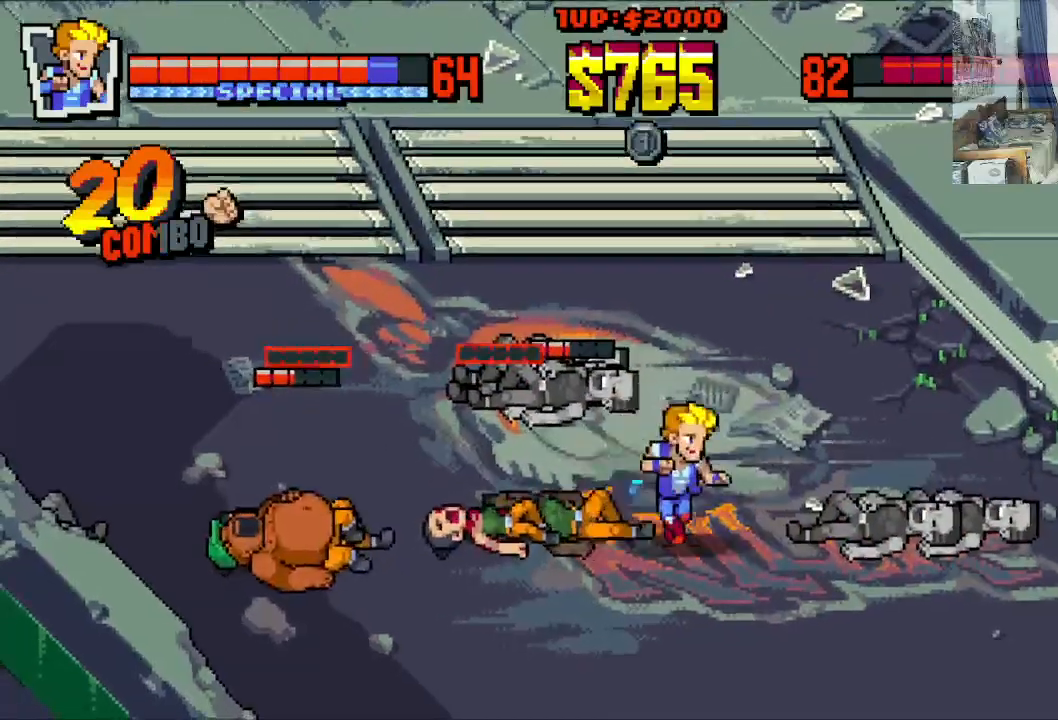
{"buttons": [], "left_stick": "center", "events": [[100, "DPAD_UP", "down"], [167, "DPAD_RIGHT", "up"], [183, "DPAD_LEFT", "down"], [267, "DPAD_UP", "up"], [350, "DPAD_LEFT", "up"]]}
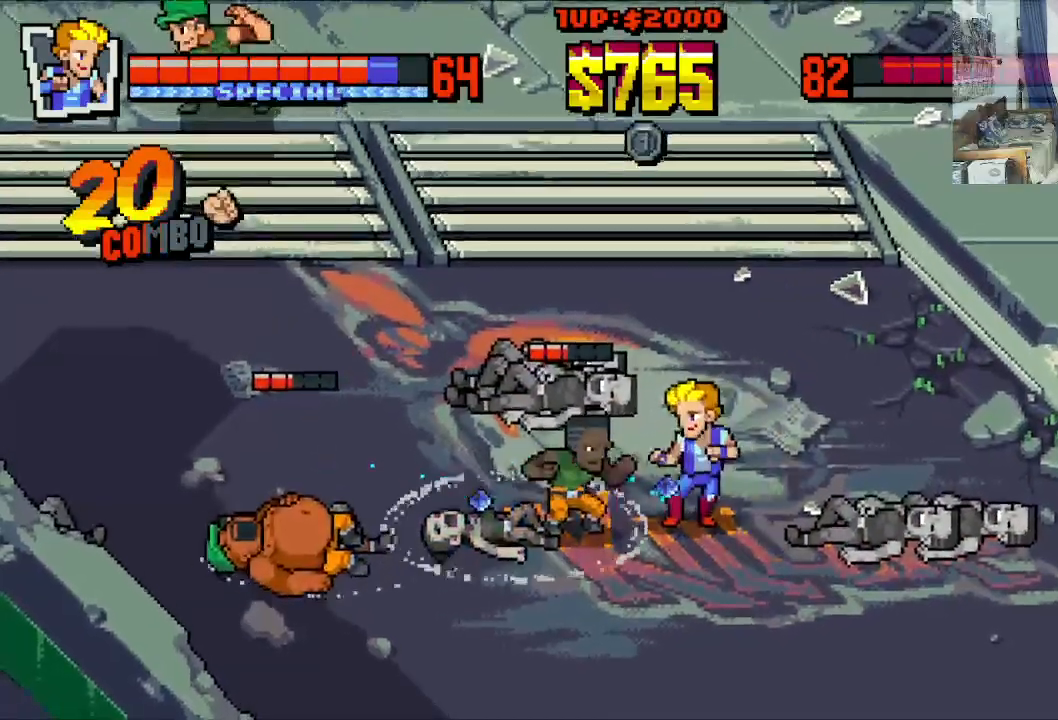
{"buttons": ["DPAD_LEFT"], "left_stick": "center", "events": [[50, "DPAD_DOWN", "down"], [67, "DPAD_LEFT", "down"], [167, "DPAD_DOWN", "up"], [217, "X", "down"], [283, "X", "up"], [350, "X", "down"], [450, "X", "up"]]}
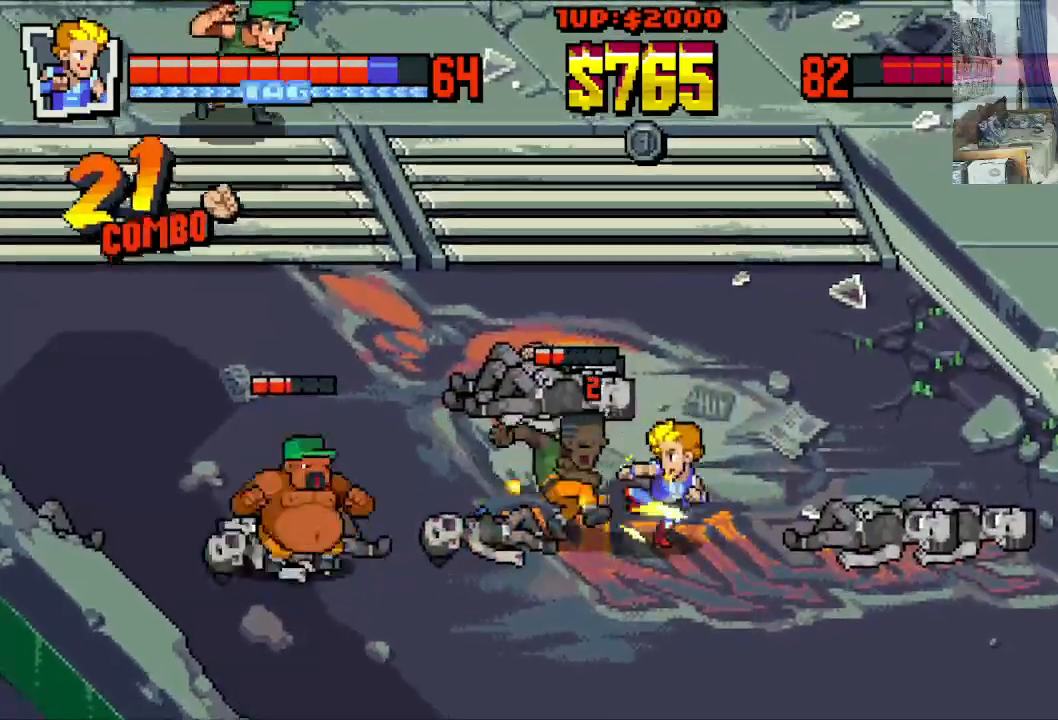
{"buttons": ["DPAD_LEFT"], "left_stick": "center", "events": [[17, "X", "down"], [83, "X", "up"], [150, "X", "down"], [267, "X", "up"], [367, "Y", "down"], [467, "Y", "up"]]}
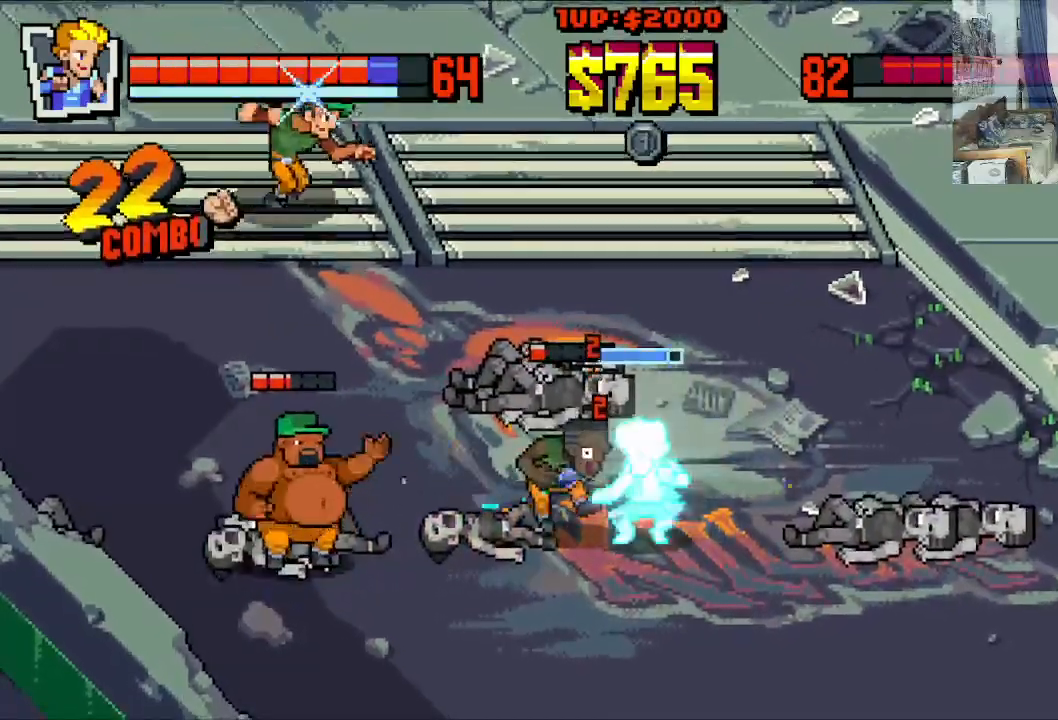
{"buttons": ["DPAD_LEFT"], "left_stick": "center", "events": [[17, "Y", "down"], [100, "Y", "up"], [167, "Y", "down"], [250, "Y", "up"], [317, "Y", "down"], [433, "Y", "up"]]}
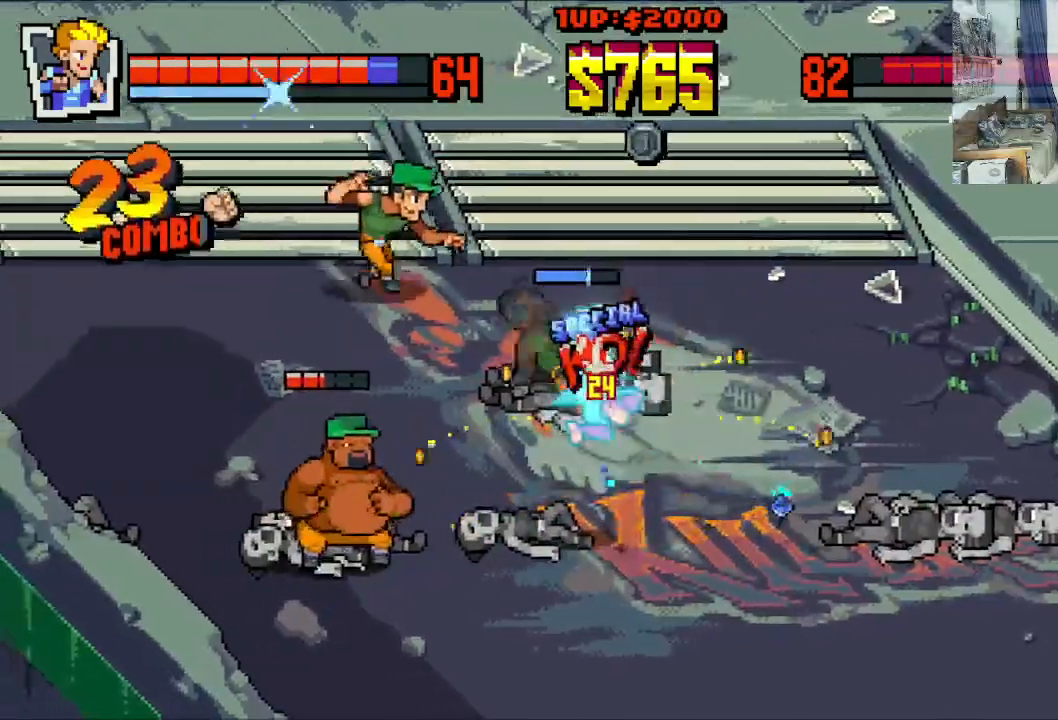
{"buttons": ["X", "DPAD_LEFT"], "left_stick": "center", "events": [[117, "X", "down"], [217, "X", "up"], [283, "X", "down"], [383, "X", "up"], [450, "X", "down"]]}
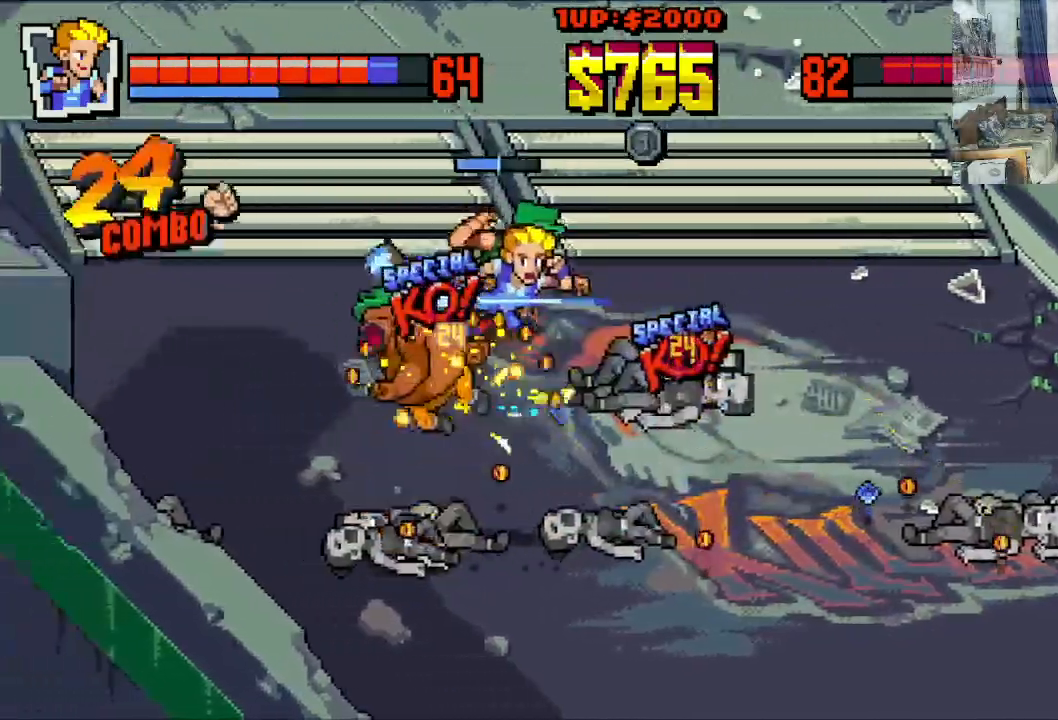
{"buttons": ["X", "DPAD_LEFT"], "left_stick": "center", "events": [[67, "X", "up"], [133, "X", "down"], [250, "X", "up"], [317, "X", "down"]]}
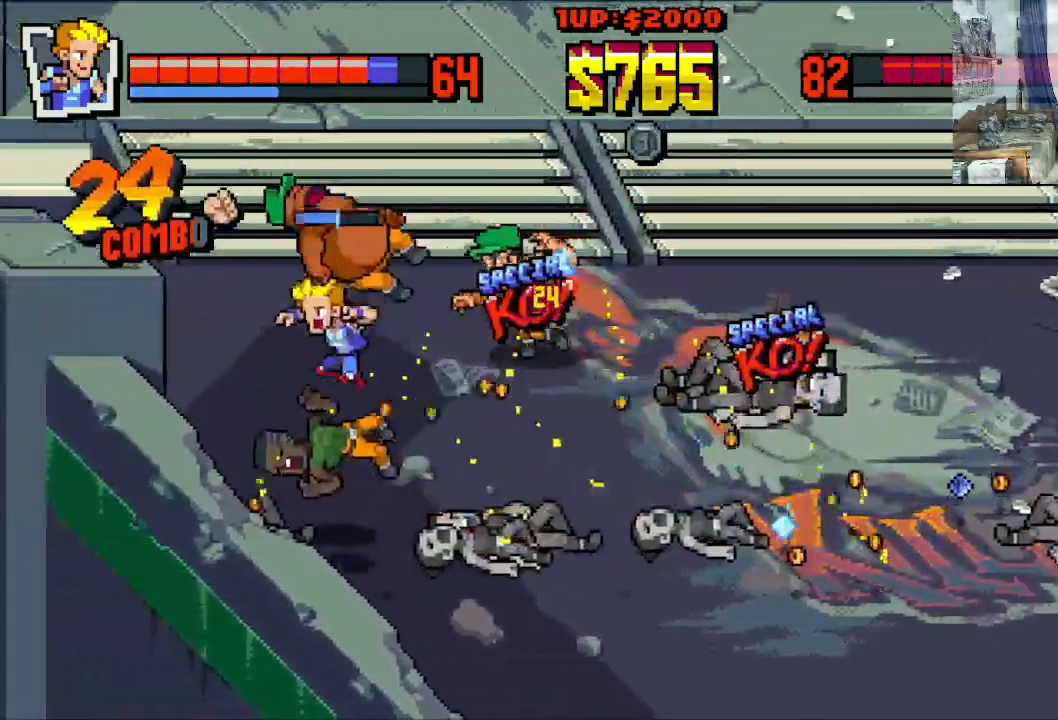
{"buttons": ["DPAD_DOWN", "DPAD_RIGHT"], "left_stick": "center", "events": [[133, "X", "up"], [183, "DPAD_DOWN", "down"], [233, "DPAD_LEFT", "up"], [267, "DPAD_RIGHT", "down"]]}
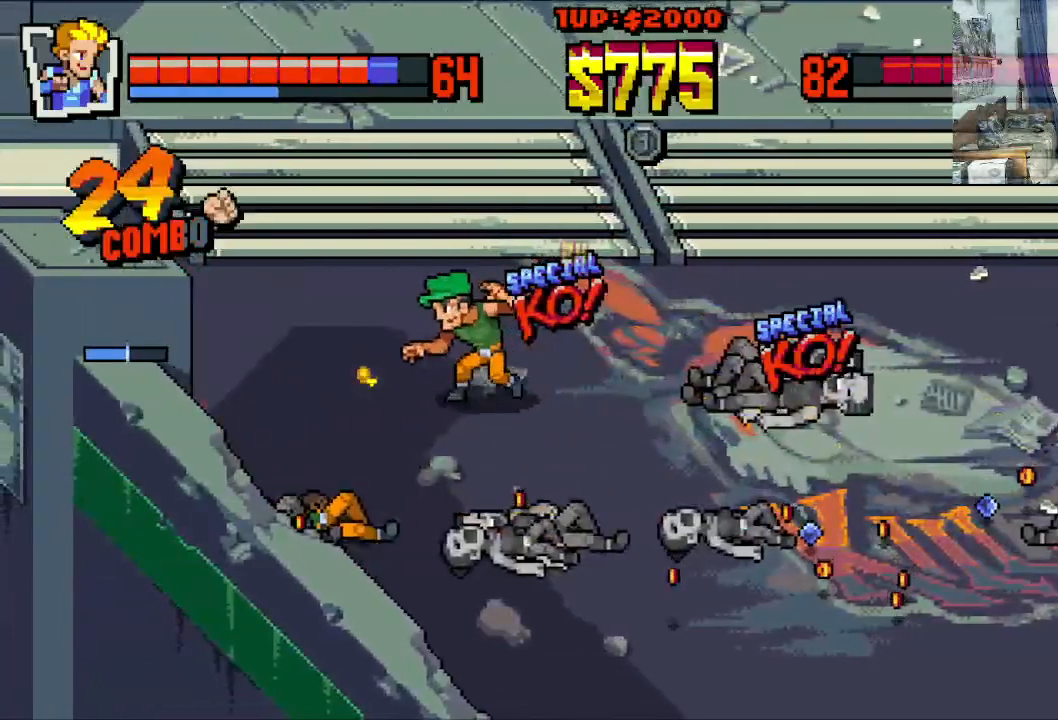
{"buttons": ["DPAD_RIGHT"], "left_stick": "center", "events": [[333, "DPAD_DOWN", "up"]]}
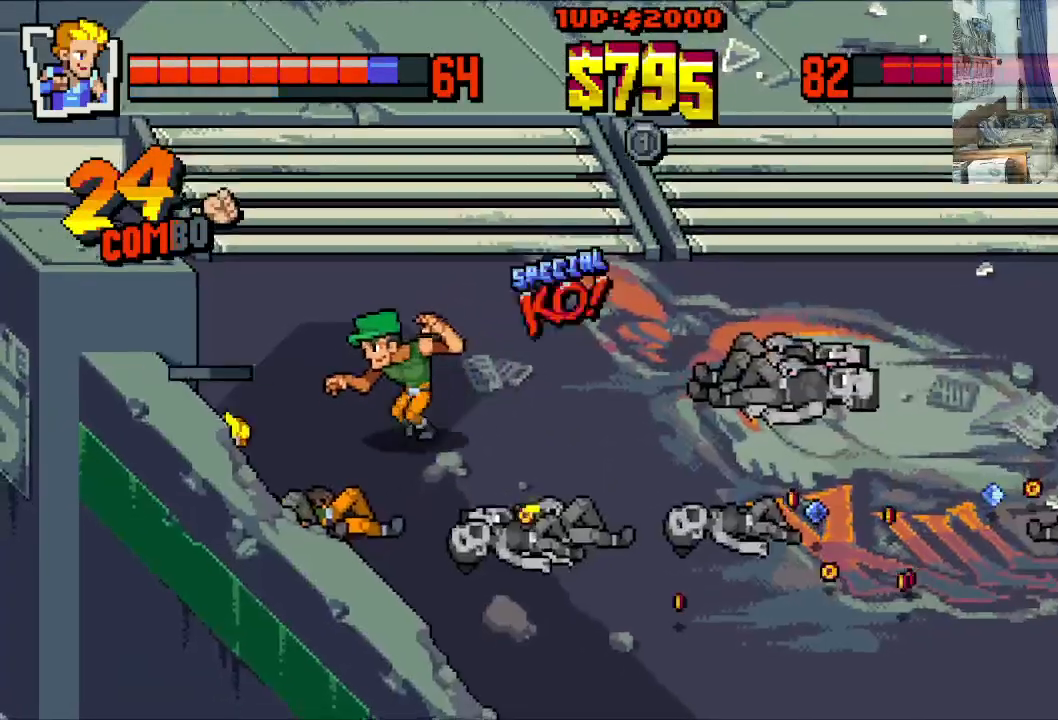
{"buttons": ["DPAD_RIGHT"], "left_stick": "center", "events": []}
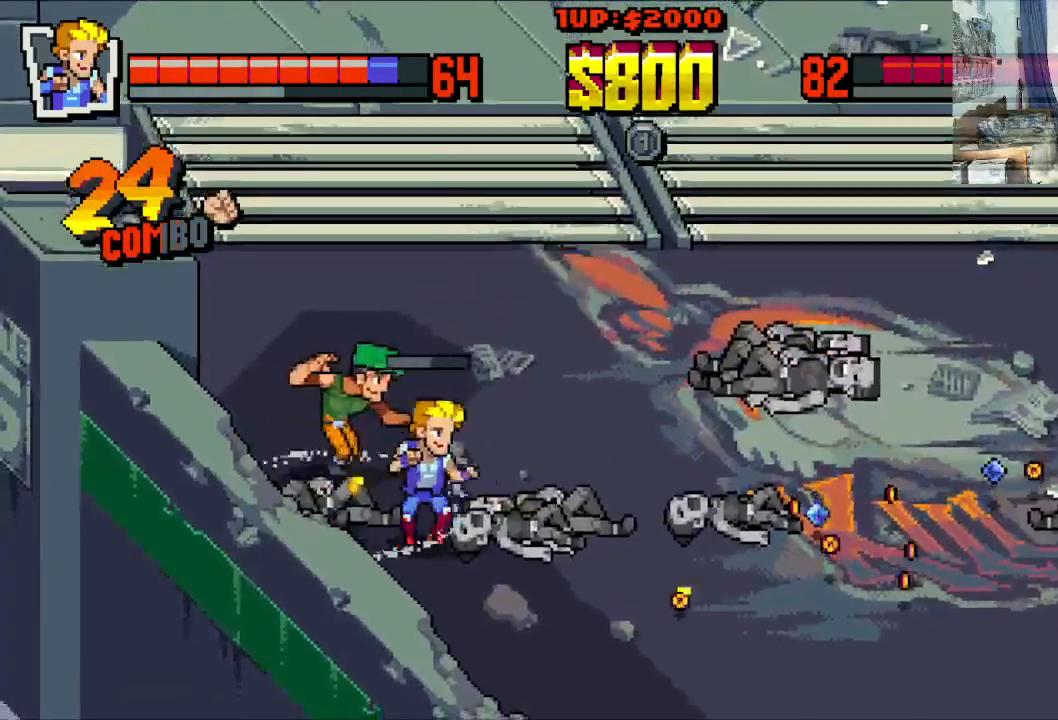
{"buttons": ["DPAD_RIGHT"], "left_stick": "center", "events": []}
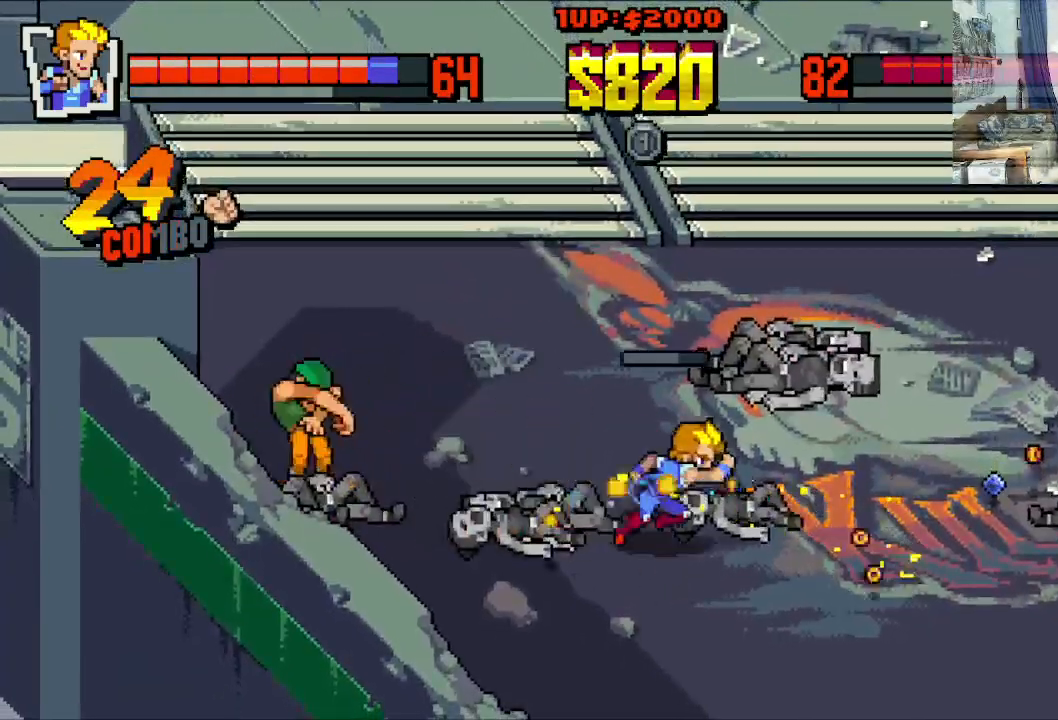
{"buttons": ["DPAD_RIGHT"], "left_stick": "center", "events": []}
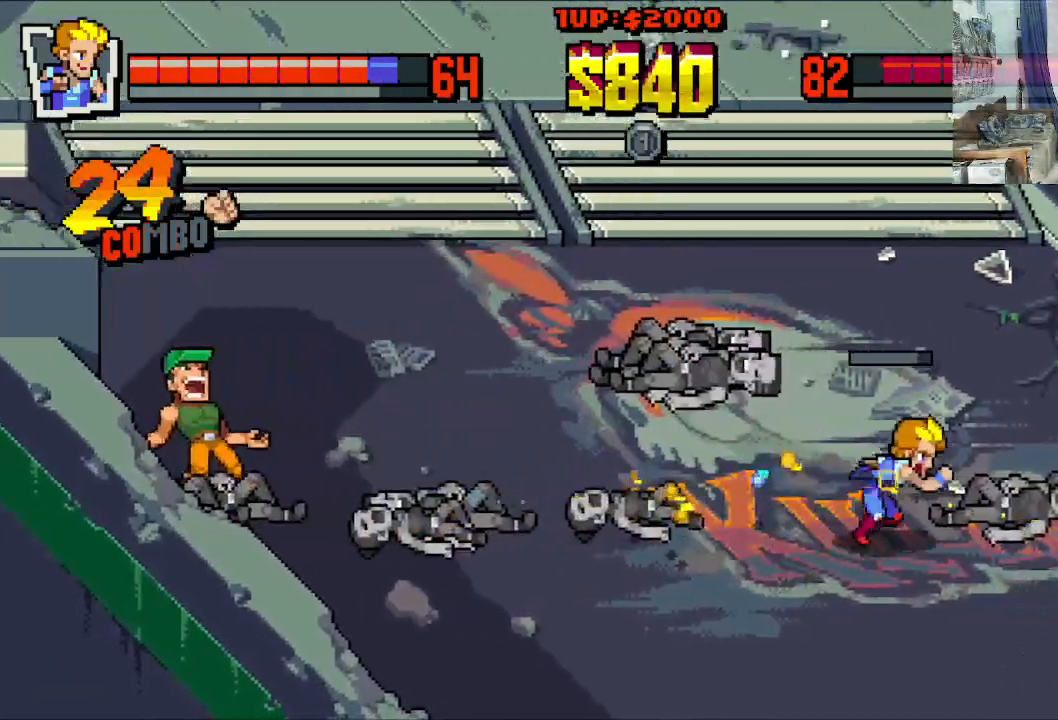
{"buttons": ["DPAD_LEFT"], "left_stick": "center", "events": [[33, "DPAD_UP", "down"], [67, "DPAD_RIGHT", "up"], [133, "DPAD_LEFT", "down"], [233, "DPAD_UP", "up"]]}
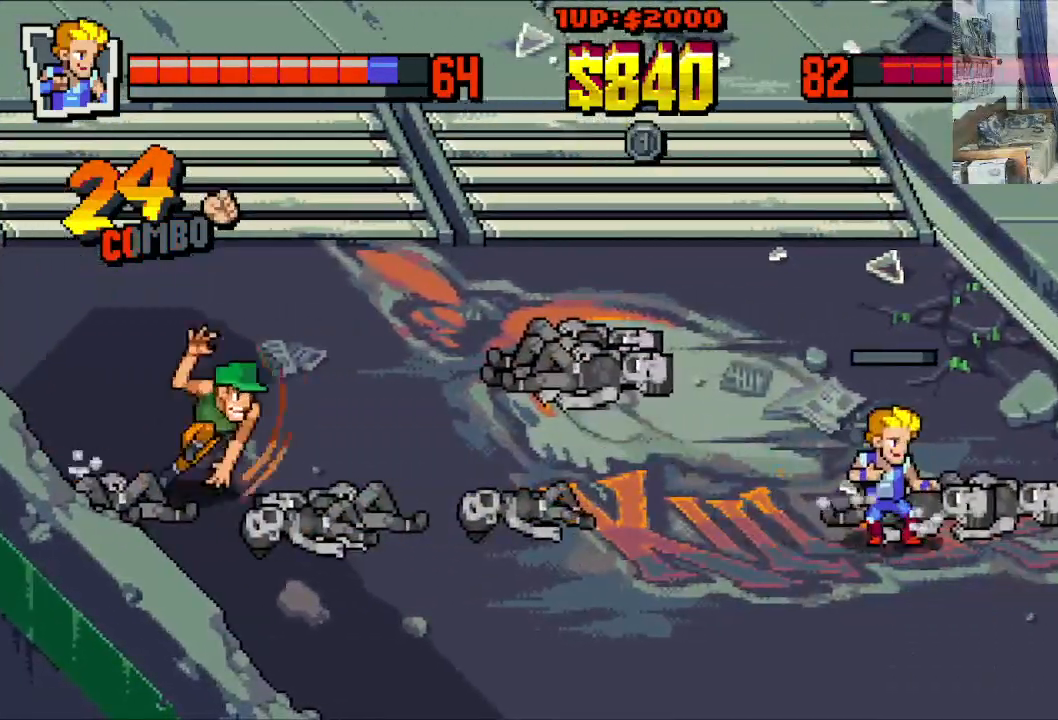
{"buttons": ["DPAD_LEFT"], "left_stick": "center", "events": [[183, "DPAD_UP", "down"], [350, "DPAD_UP", "up"]]}